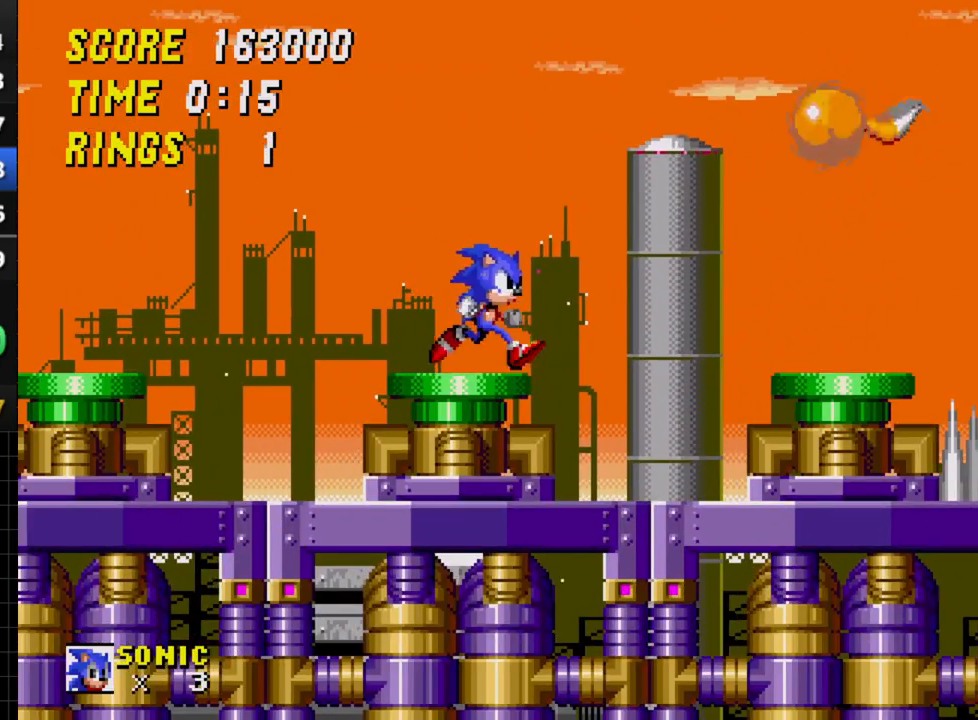
Gameplay with a controller; each line is a JSON object with the inputs held at the frame after it. "events" lists button and stick changes between this image and that frame as [ms after this image, input, new state], when the widget could be followed in between. Not read: L3 R3.
{"buttons": [], "events": [[167, "DPAD_LEFT", "down"], [283, "DPAD_LEFT", "up"]]}
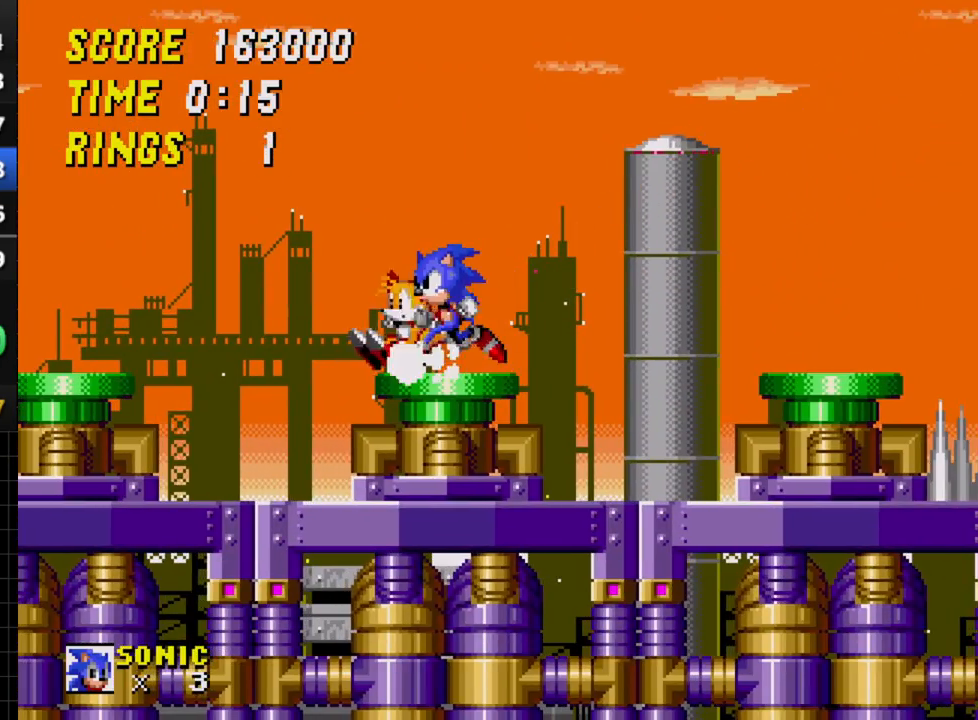
{"buttons": [], "events": []}
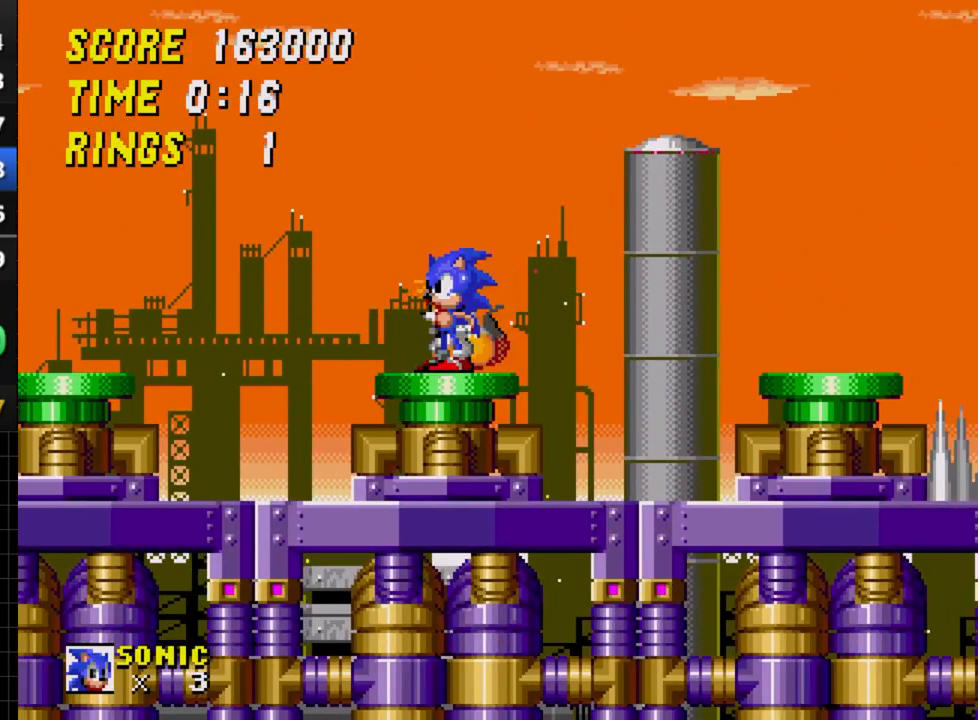
{"buttons": [], "events": []}
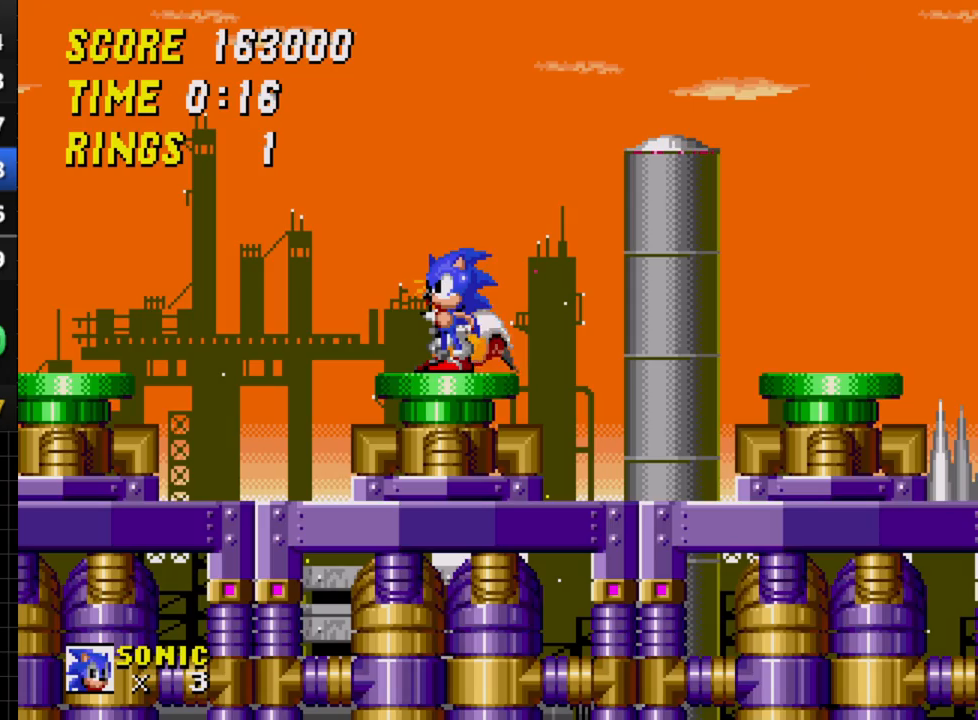
{"buttons": [], "events": []}
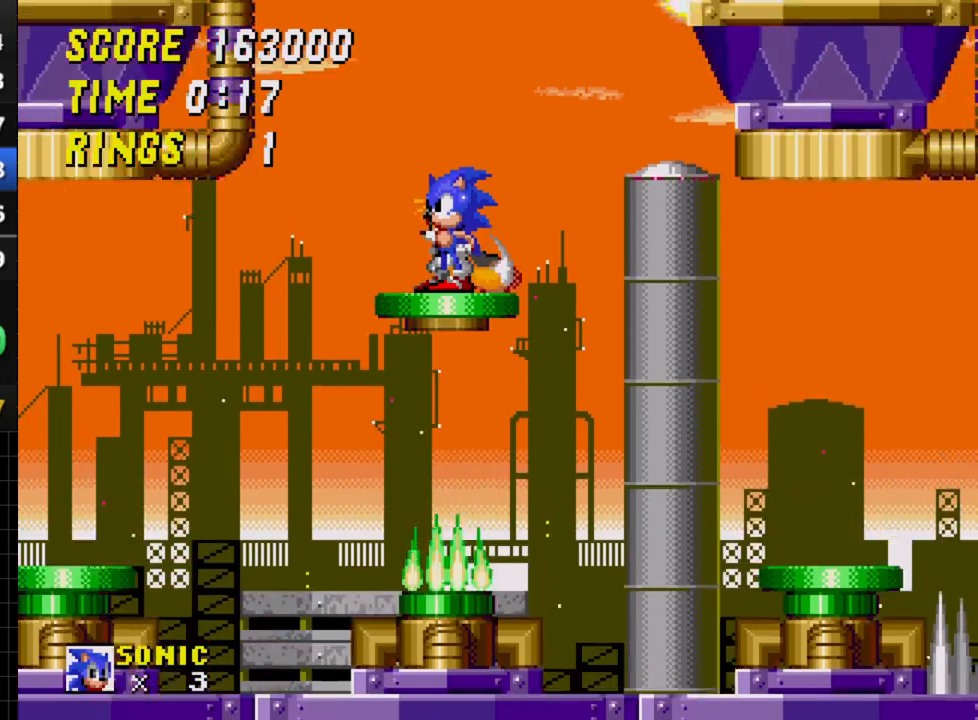
{"buttons": ["DPAD_LEFT"], "events": [[200, "DPAD_LEFT", "down"], [217, "C", "down"], [317, "C", "up"]]}
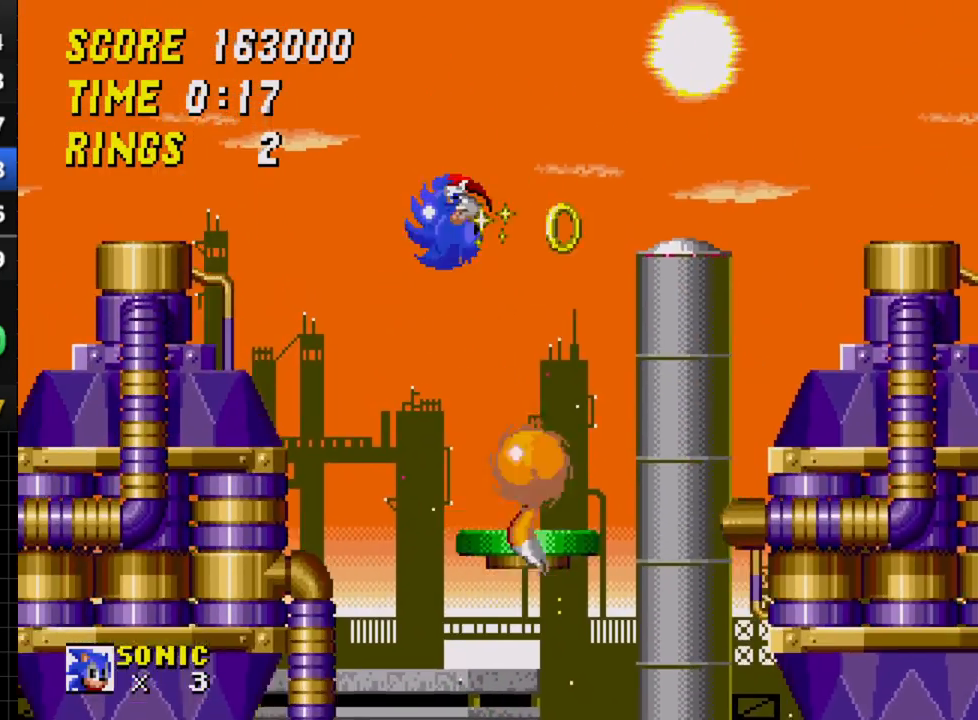
{"buttons": ["C", "DPAD_LEFT"], "events": [[150, "DPAD_LEFT", "up"], [267, "DPAD_LEFT", "down"], [433, "C", "down"]]}
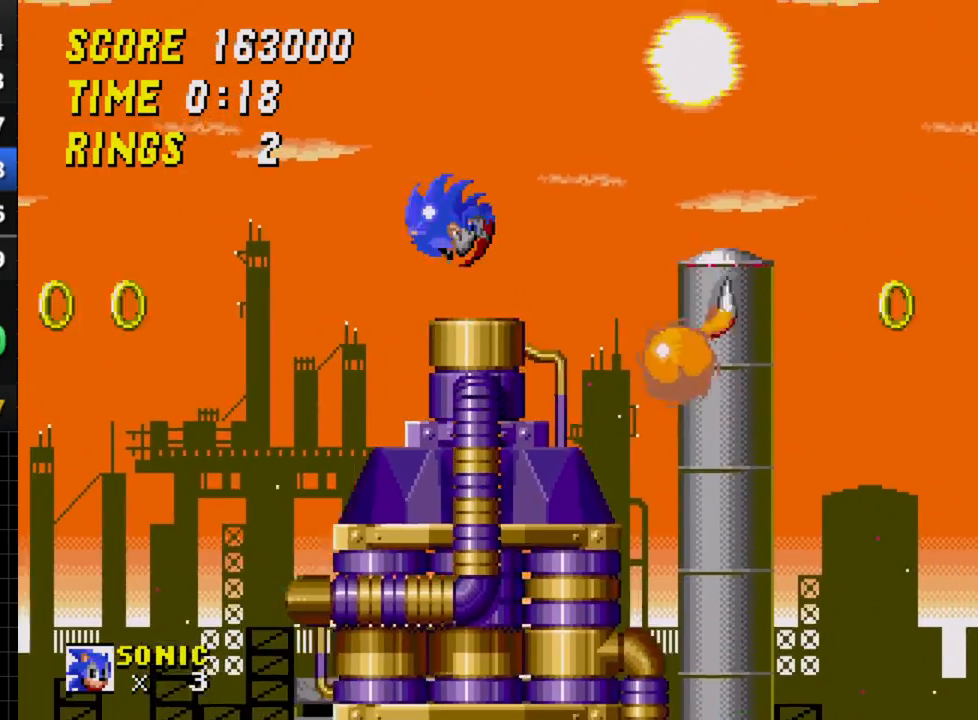
{"buttons": [], "events": [[67, "C", "up"], [450, "DPAD_LEFT", "up"]]}
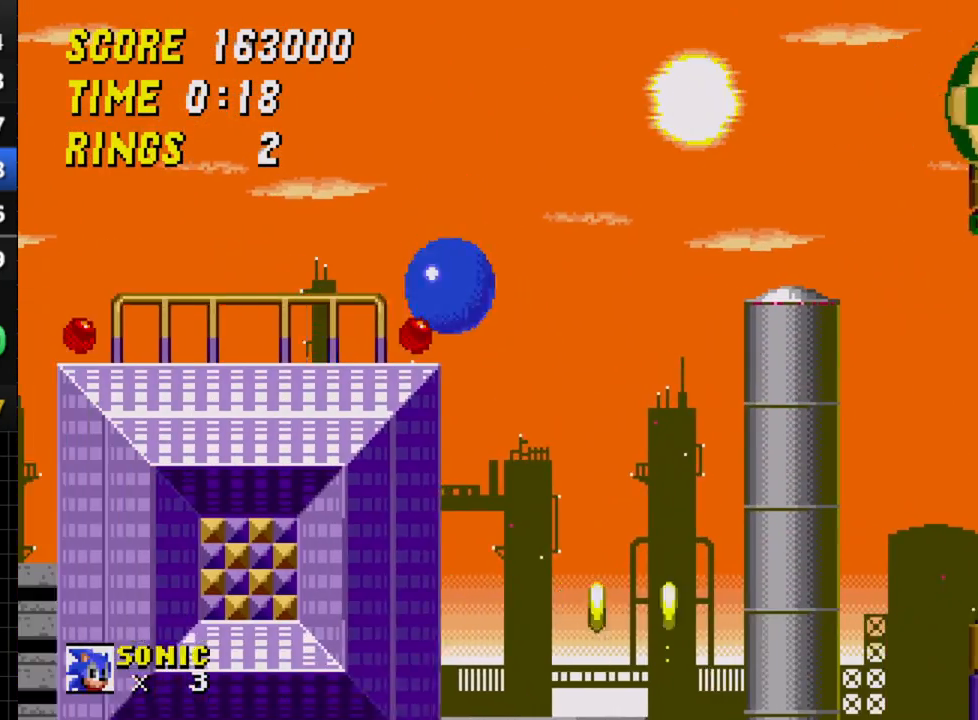
{"buttons": ["DPAD_RIGHT"], "events": [[450, "DPAD_RIGHT", "down"]]}
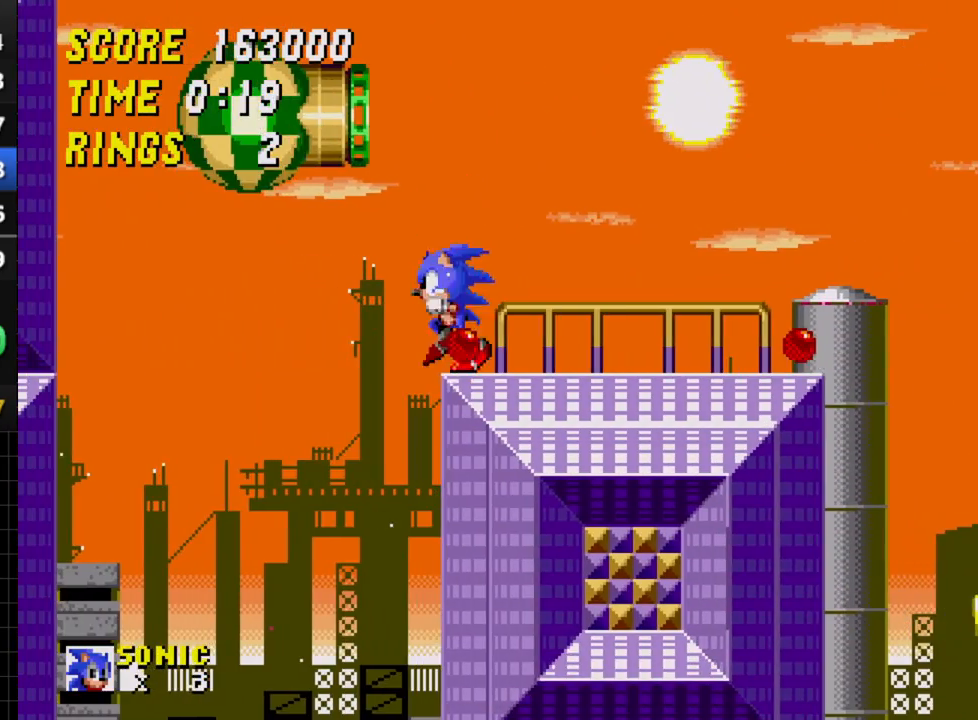
{"buttons": [], "events": [[50, "DPAD_RIGHT", "up"], [150, "DPAD_LEFT", "down"], [417, "DPAD_LEFT", "up"]]}
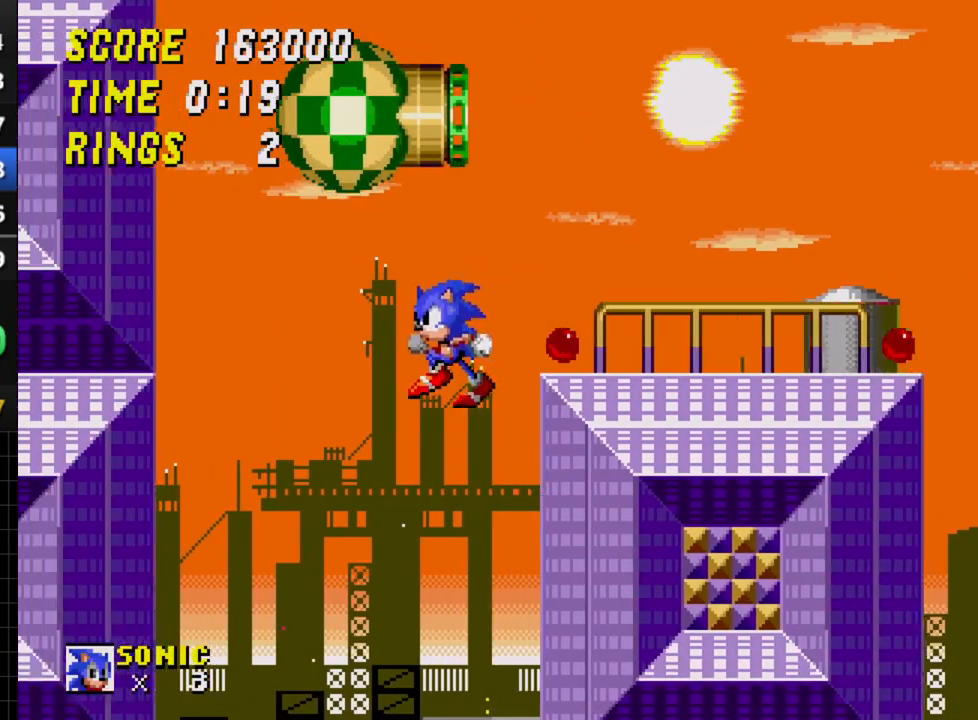
{"buttons": [], "events": [[167, "DPAD_RIGHT", "down"], [383, "DPAD_RIGHT", "up"]]}
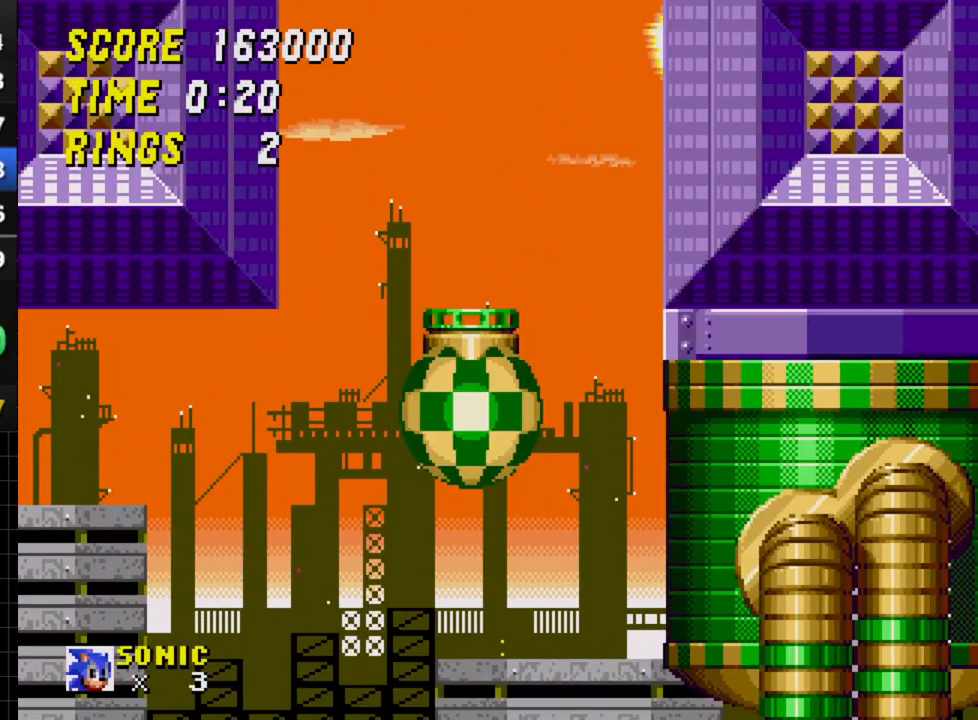
{"buttons": ["DPAD_LEFT"], "events": [[467, "DPAD_LEFT", "down"]]}
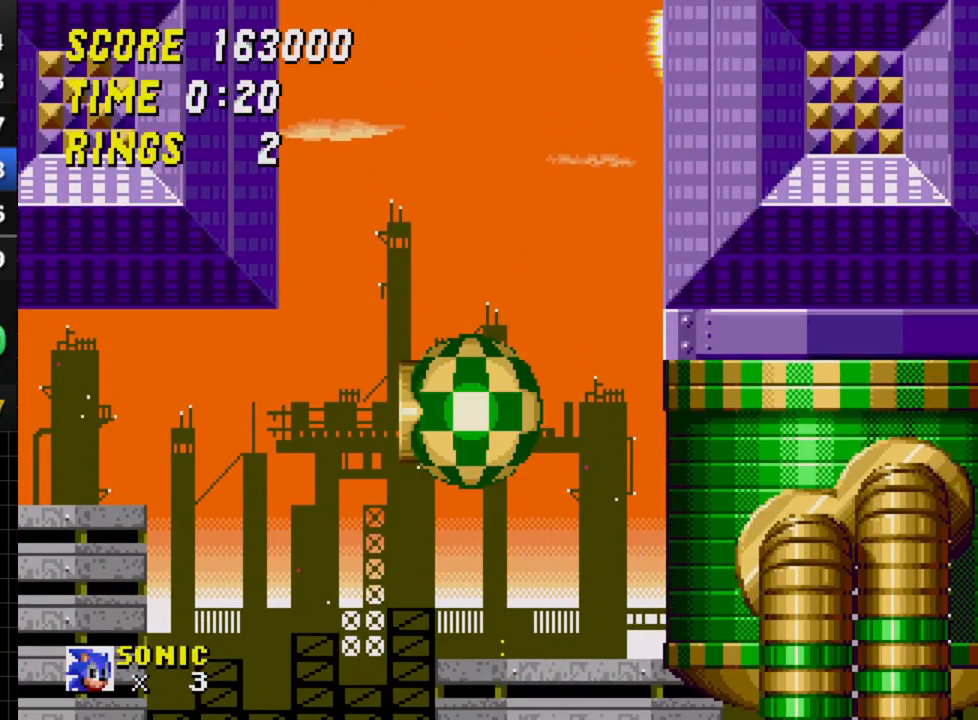
{"buttons": [], "events": [[400, "DPAD_LEFT", "up"]]}
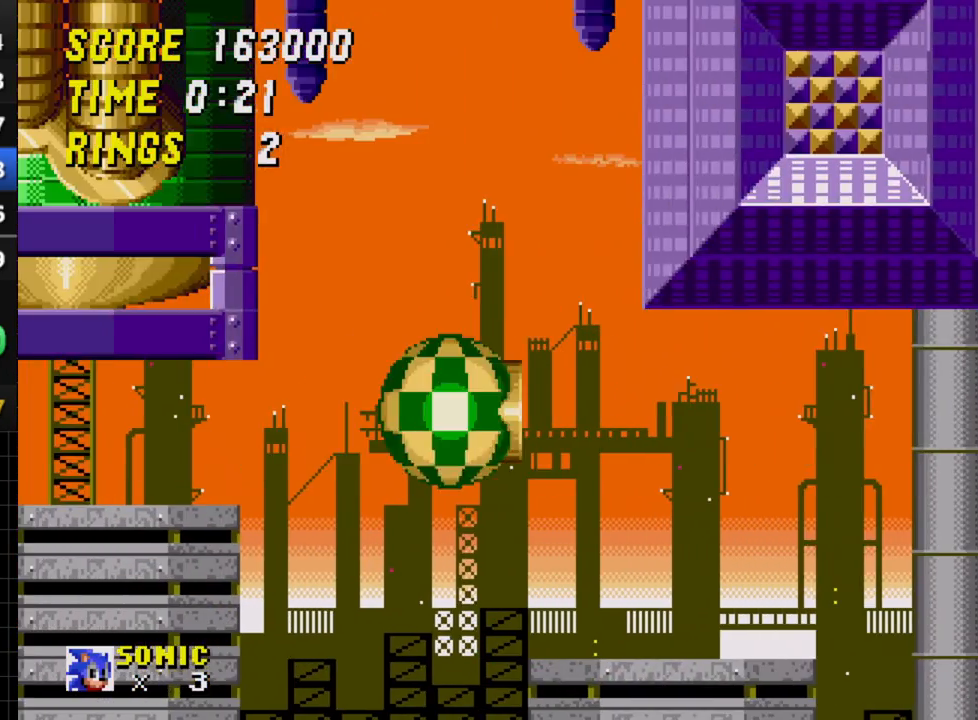
{"buttons": ["DPAD_LEFT"], "events": [[400, "DPAD_LEFT", "down"]]}
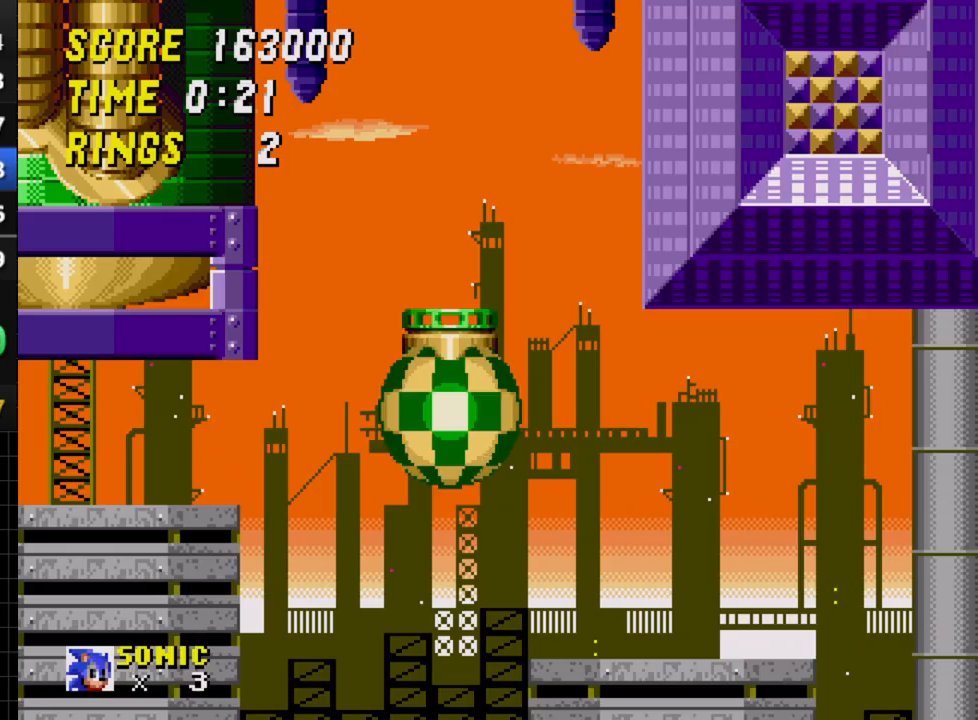
{"buttons": ["DPAD_LEFT"], "events": []}
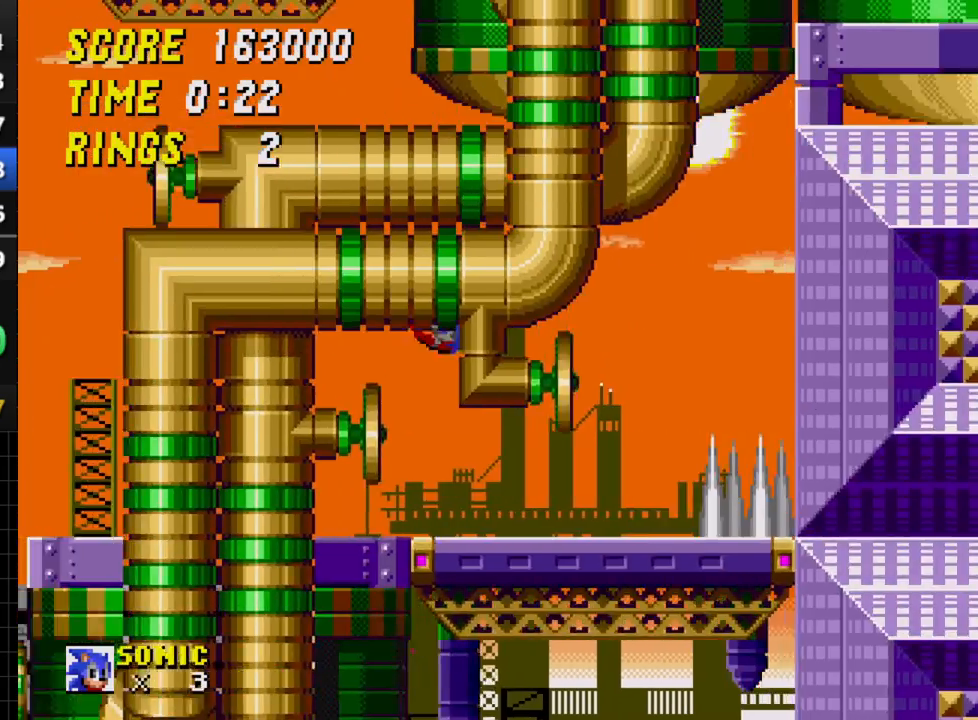
{"buttons": ["DPAD_LEFT"], "events": [[300, "C", "down"], [433, "C", "up"]]}
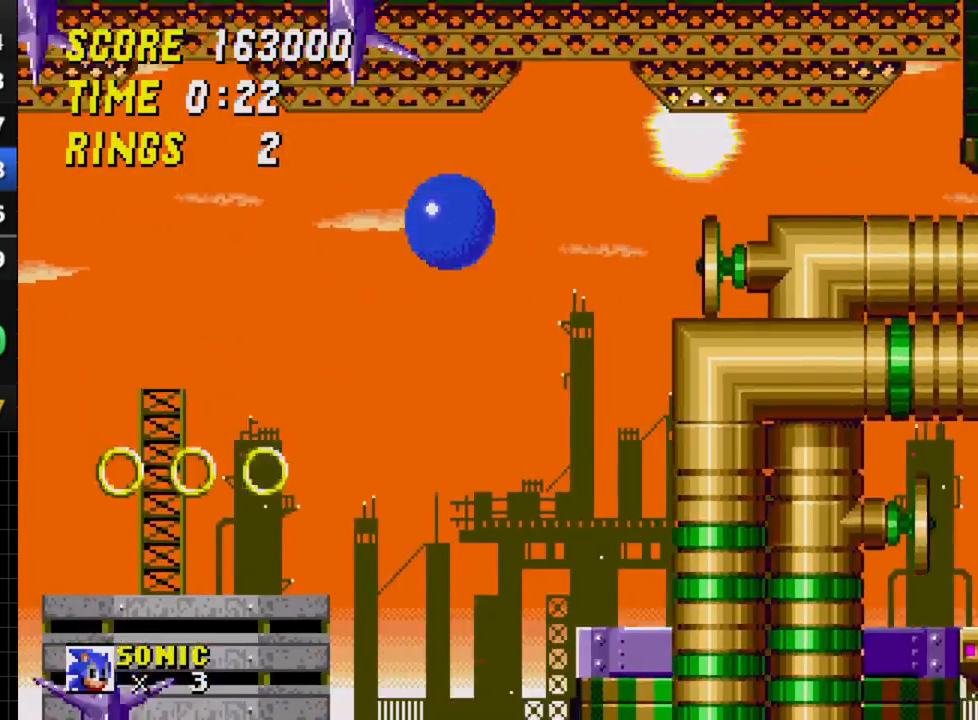
{"buttons": ["DPAD_LEFT"], "events": []}
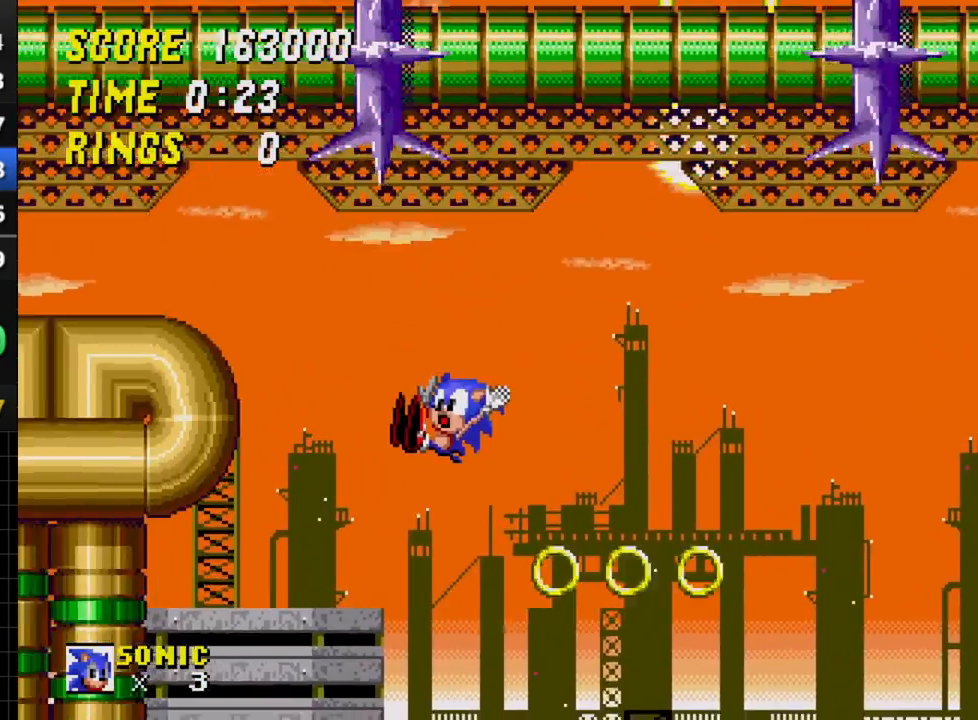
{"buttons": ["DPAD_LEFT"], "events": [[300, "C", "down"], [367, "C", "up"]]}
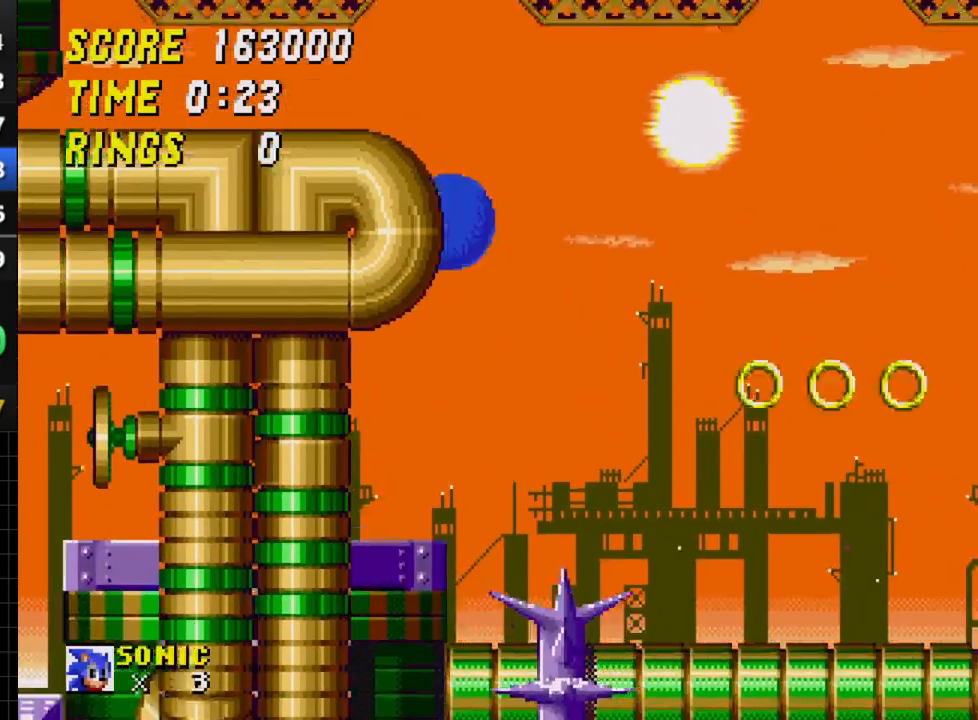
{"buttons": ["DPAD_RIGHT"], "events": [[33, "DPAD_LEFT", "up"], [67, "DPAD_RIGHT", "down"]]}
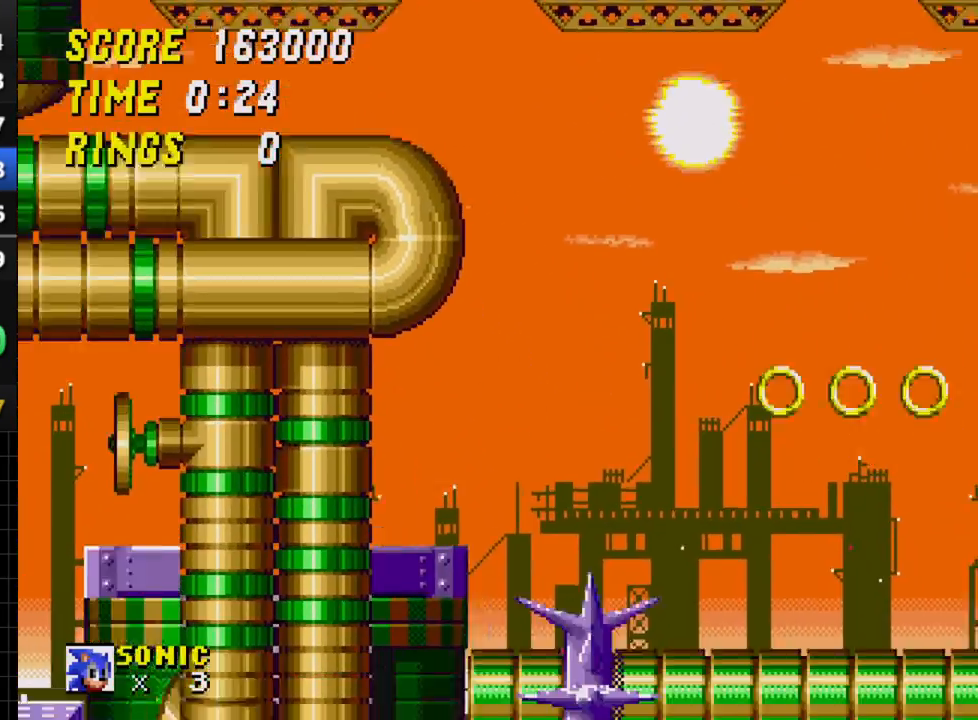
{"buttons": ["DPAD_LEFT"], "events": [[267, "DPAD_RIGHT", "up"], [283, "C", "down"], [300, "DPAD_LEFT", "down"], [333, "C", "up"]]}
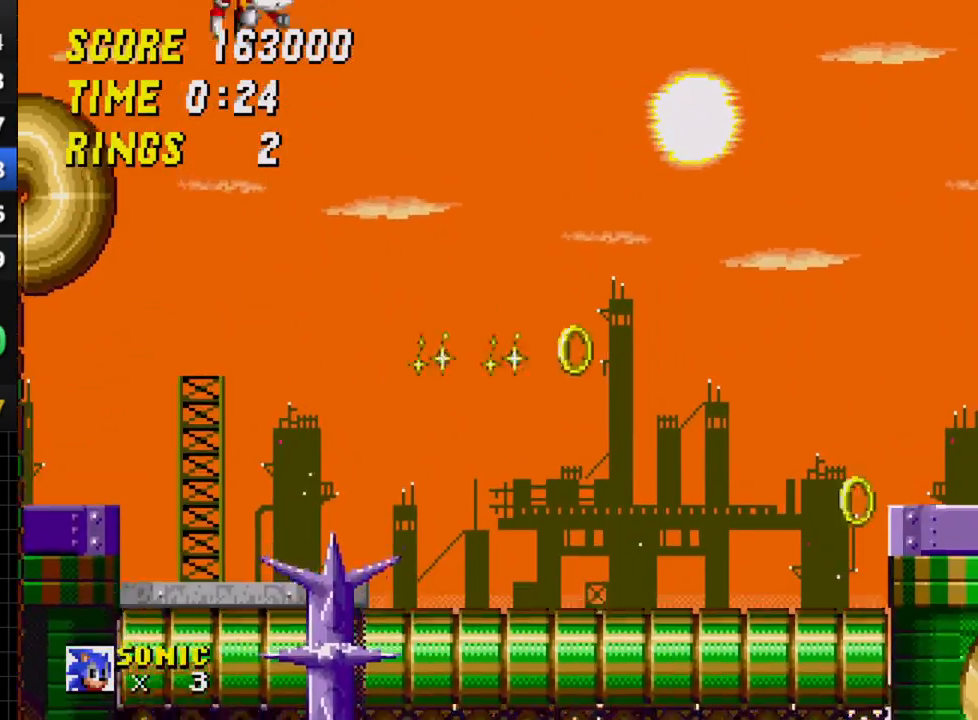
{"buttons": ["DPAD_LEFT"], "events": []}
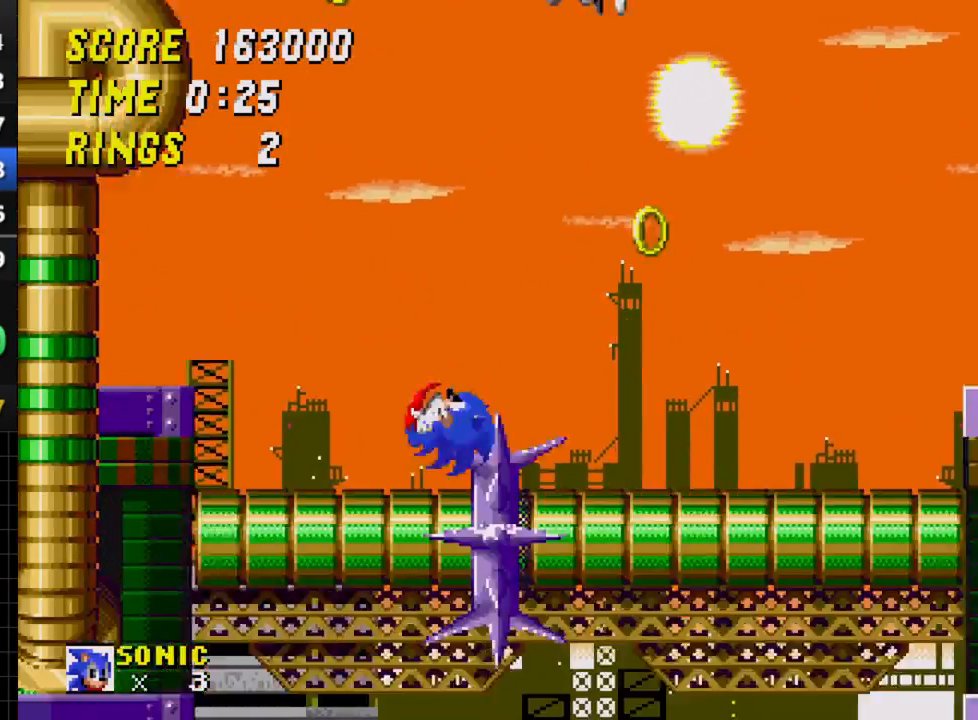
{"buttons": ["DPAD_LEFT"], "events": [[100, "C", "down"], [200, "C", "up"]]}
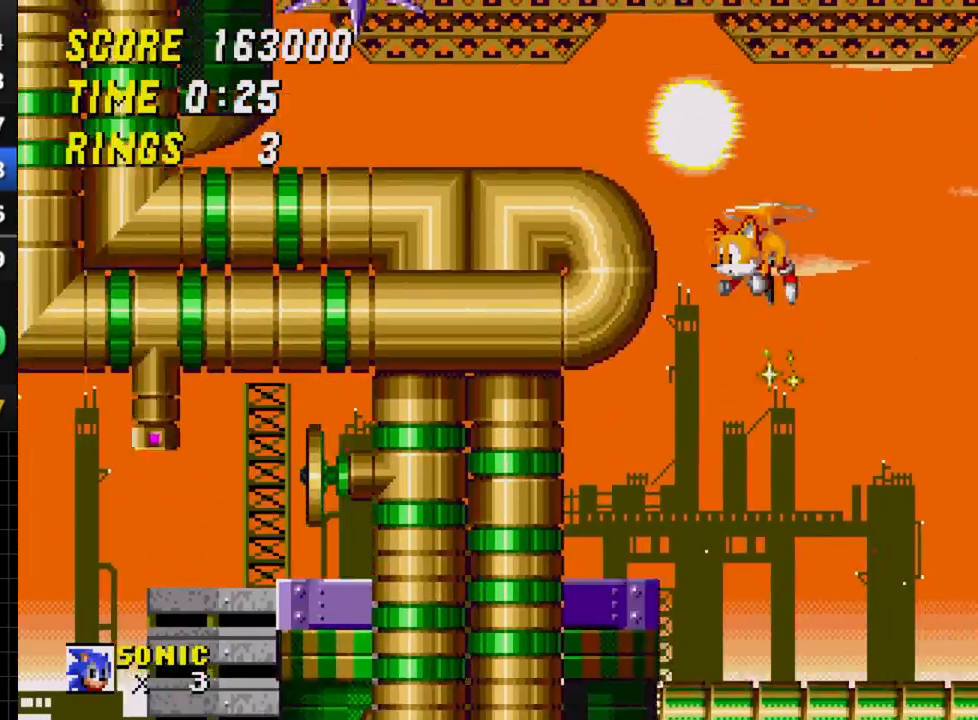
{"buttons": ["DPAD_RIGHT"], "events": [[117, "DPAD_LEFT", "up"], [283, "DPAD_RIGHT", "down"]]}
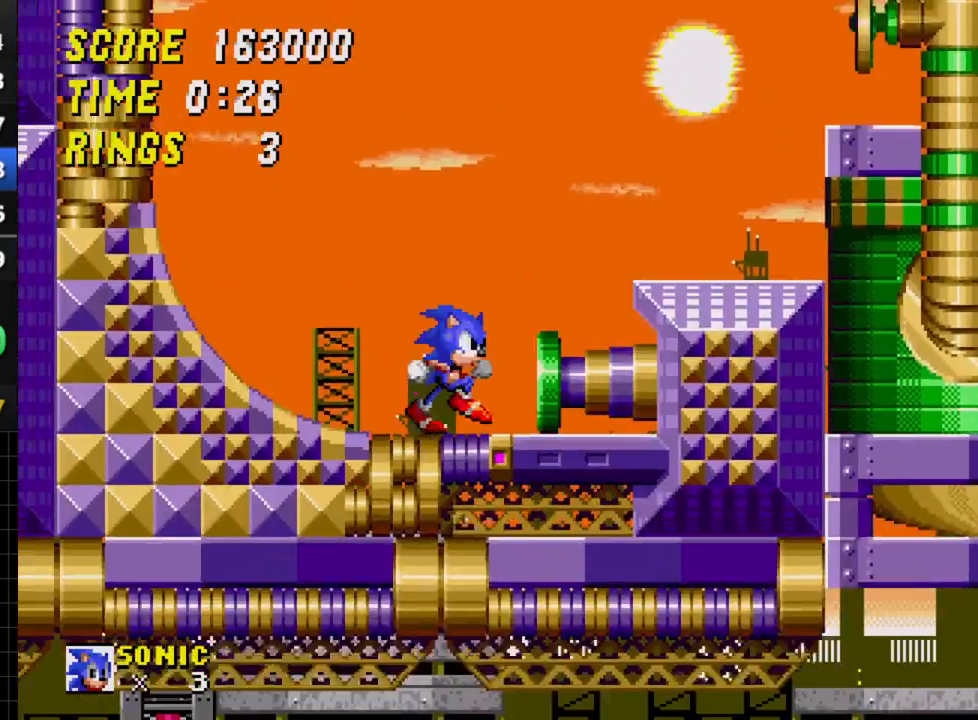
{"buttons": [], "events": [[450, "DPAD_RIGHT", "up"]]}
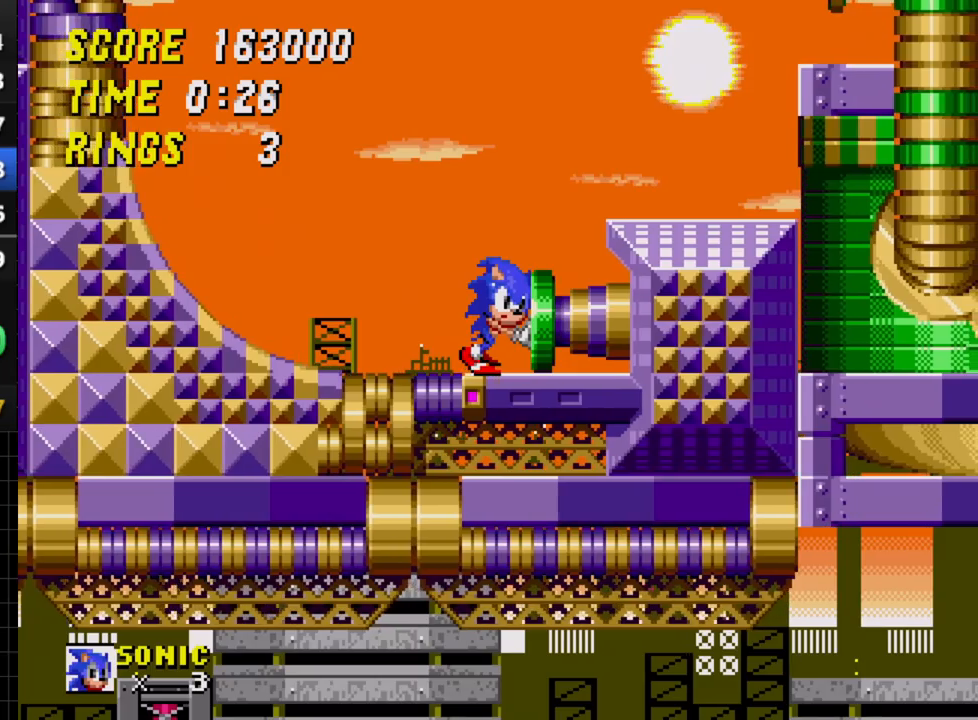
{"buttons": [], "events": []}
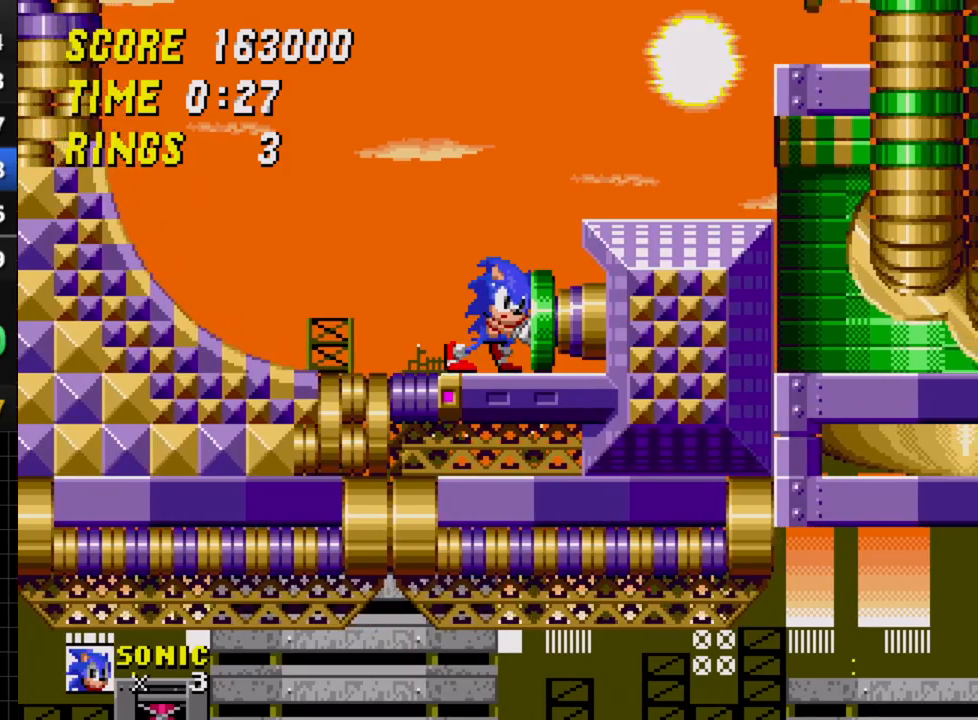
{"buttons": [], "events": []}
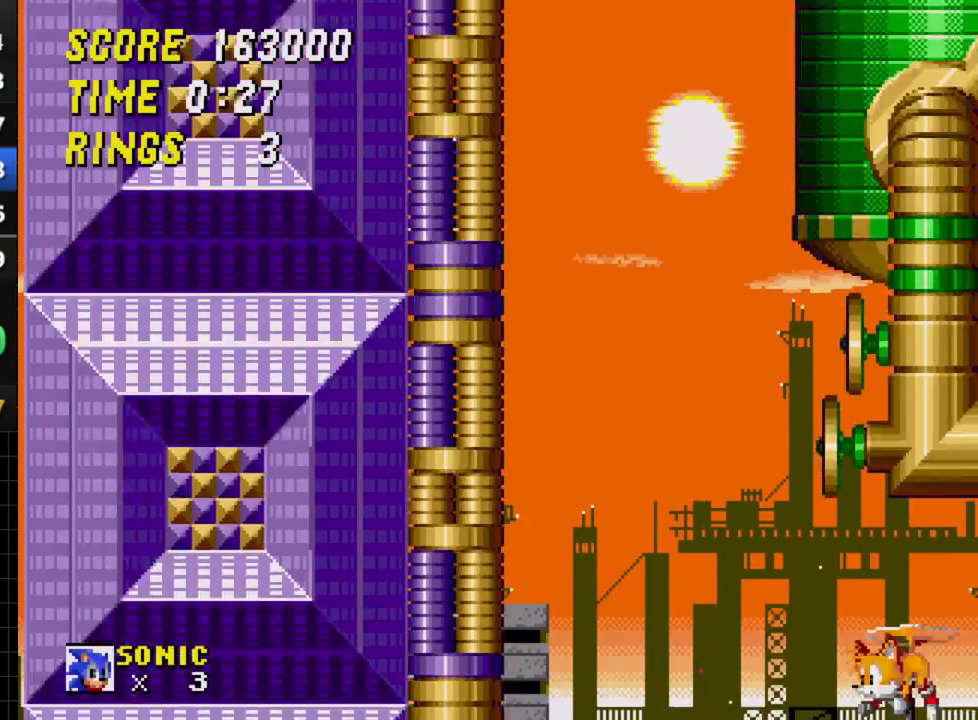
{"buttons": [], "events": []}
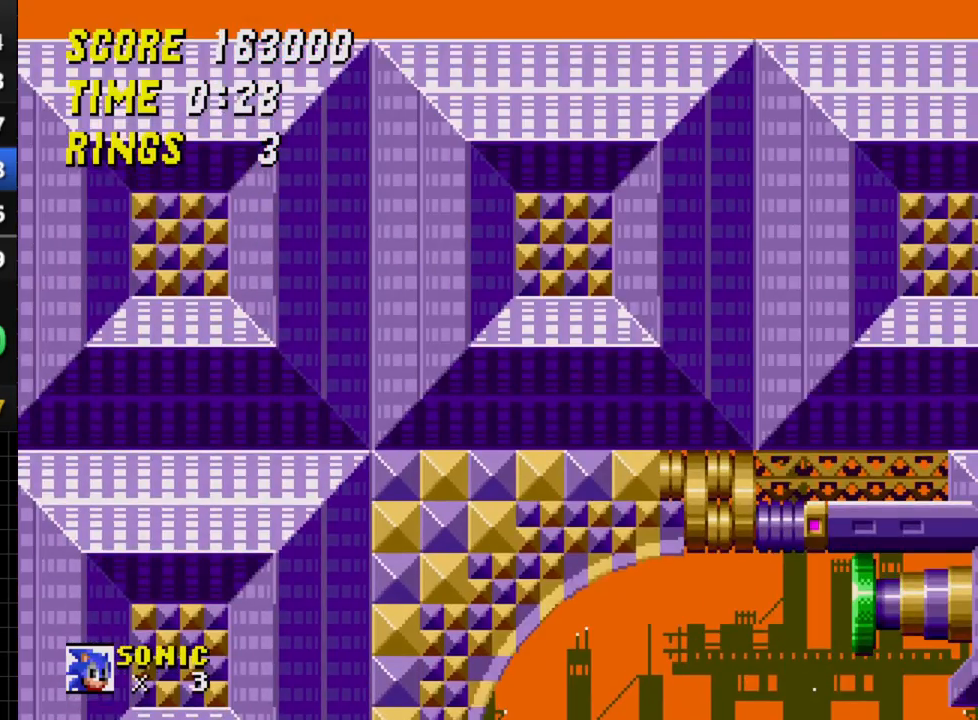
{"buttons": [], "events": []}
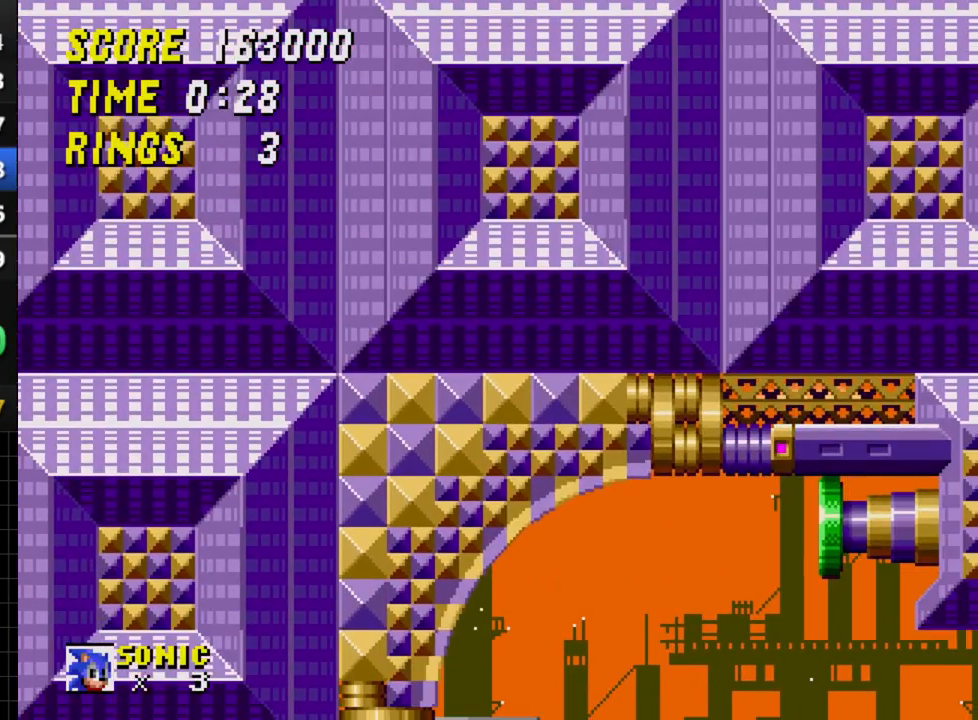
{"buttons": ["DPAD_RIGHT"], "events": [[183, "DPAD_RIGHT", "down"]]}
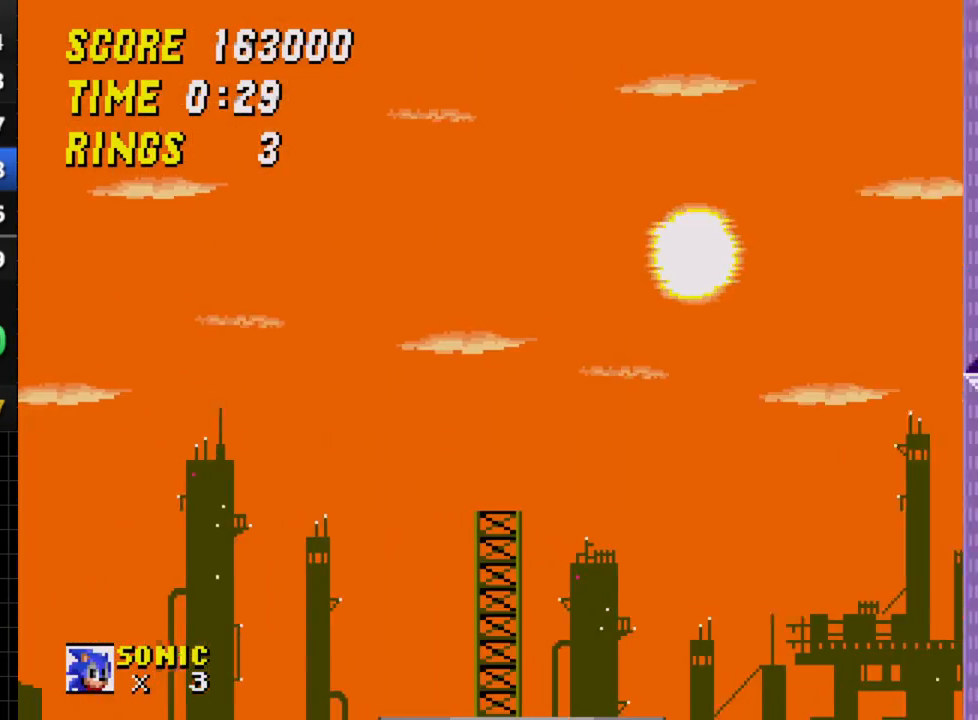
{"buttons": ["DPAD_RIGHT"], "events": []}
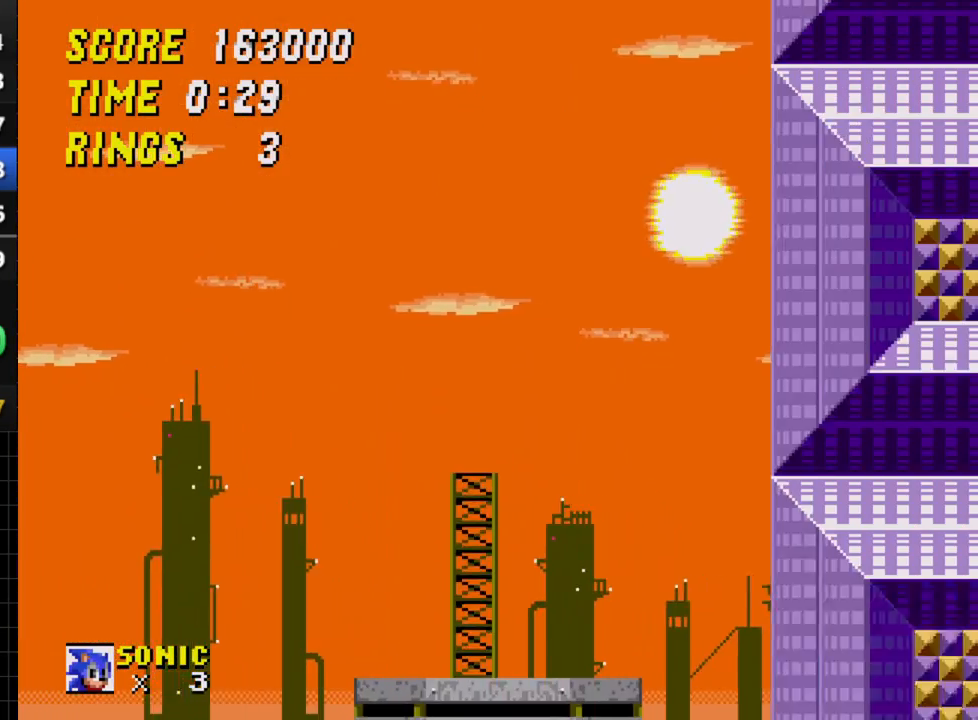
{"buttons": [], "events": [[433, "DPAD_RIGHT", "up"]]}